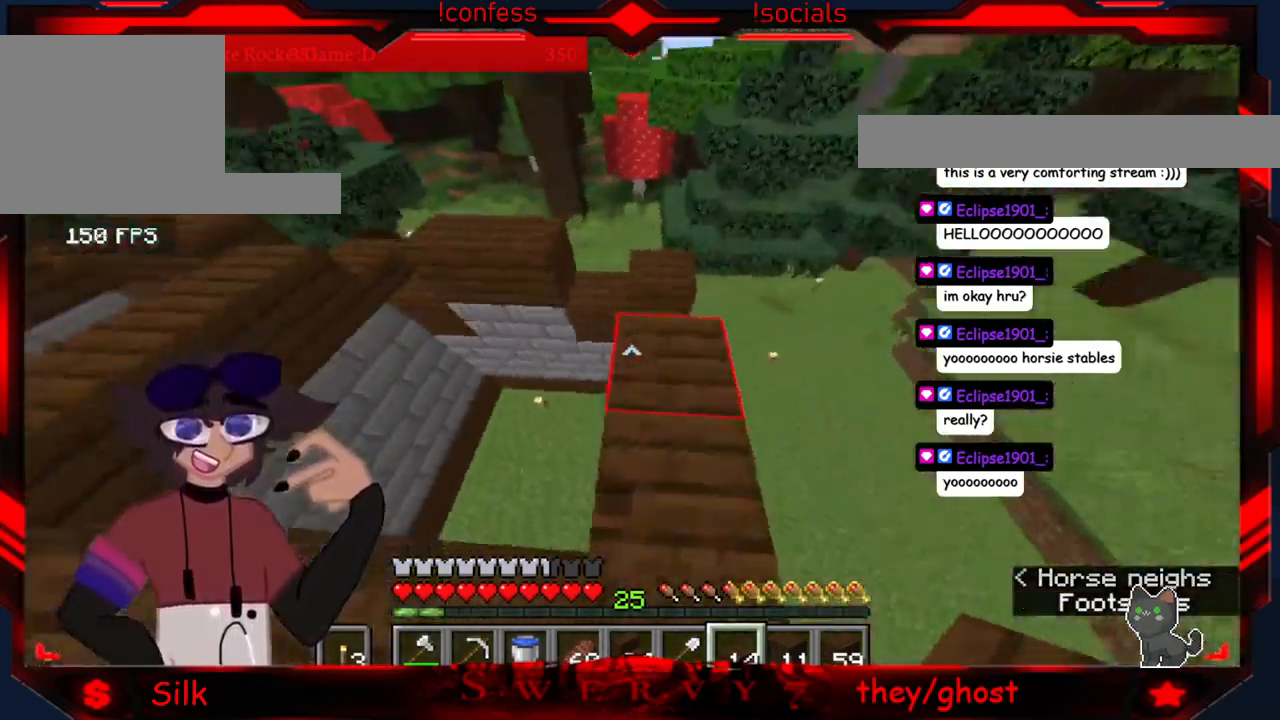
Gameplay with keyboard and mouse; each line is a JSON object with the keys and mouse buttons held at the frame after it. "events" lists presses ("down") and releases ("up") of "a", "d", "s", "mouse_left" and "mouse_right" between this image and that frame as [ms after this image, input, new state], when the widget could be followed in between. "mouse_left", "mouse_right" = the "left", "right" buttons of the "mouse" list. No other keys are recorded. Fast repeated clicks can show as one long hold. Mouse movement is not recorded.
{"keys": ["d"], "mouse": [], "events": [[284, "d", "down"]]}
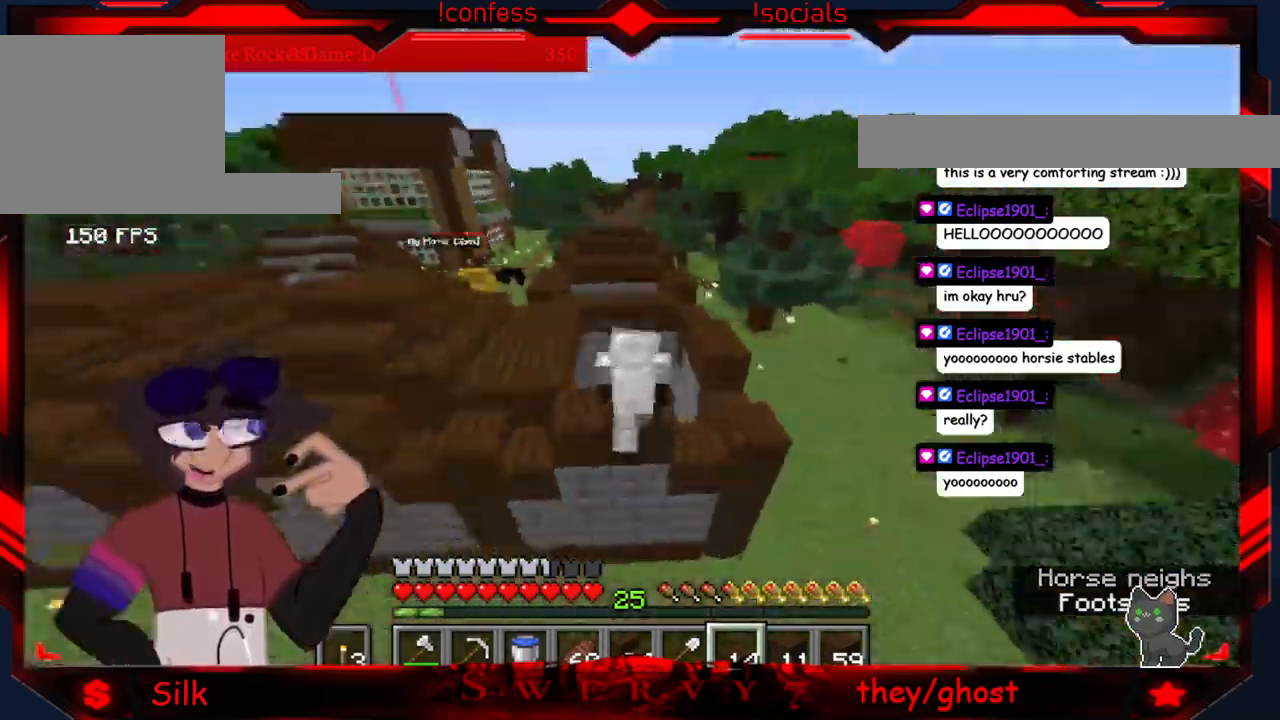
{"keys": ["a", "s"], "mouse": [], "events": [[150, "d", "up"], [250, "s", "down"], [450, "a", "down"]]}
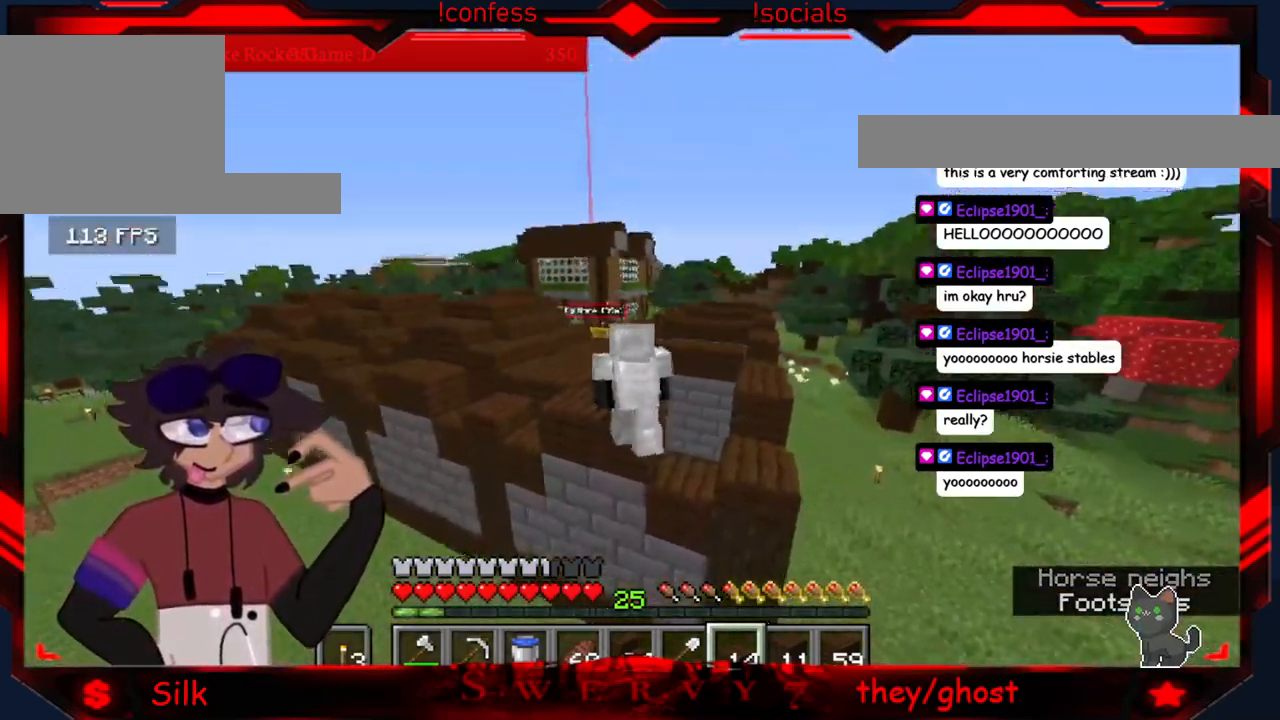
{"keys": ["a"], "mouse": [], "events": [[167, "s", "up"]]}
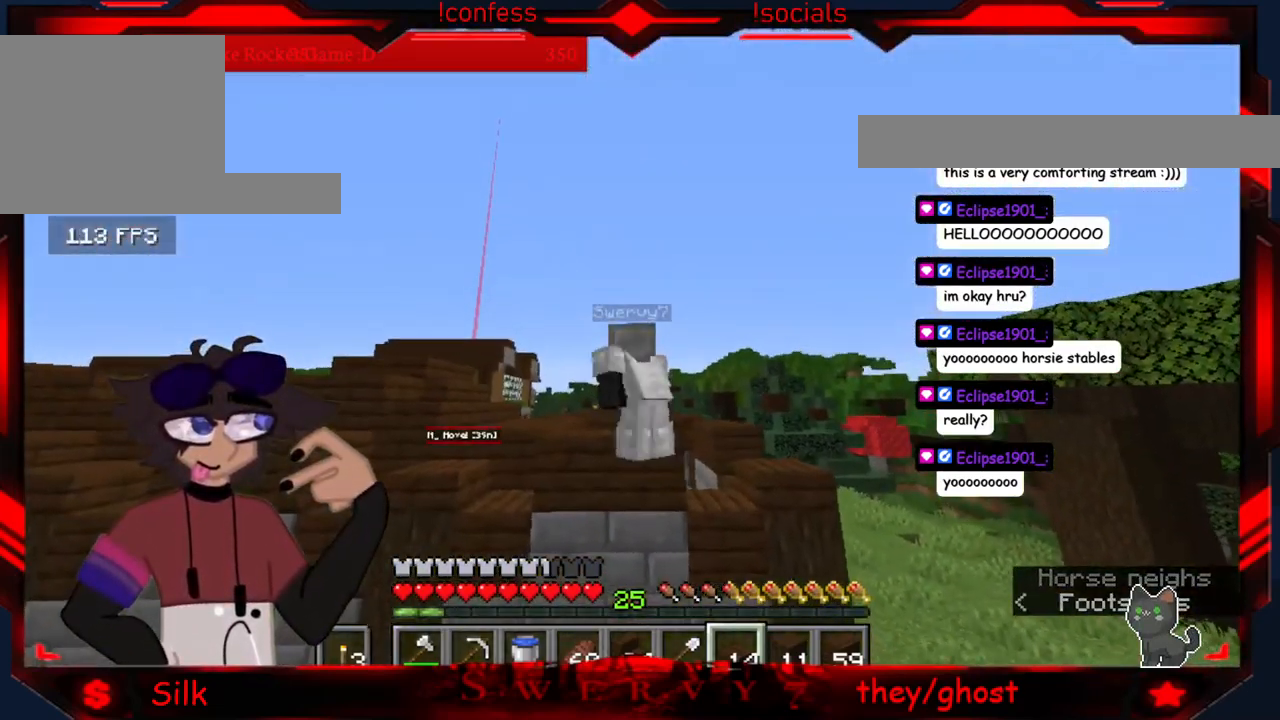
{"keys": ["a"], "mouse": [], "events": []}
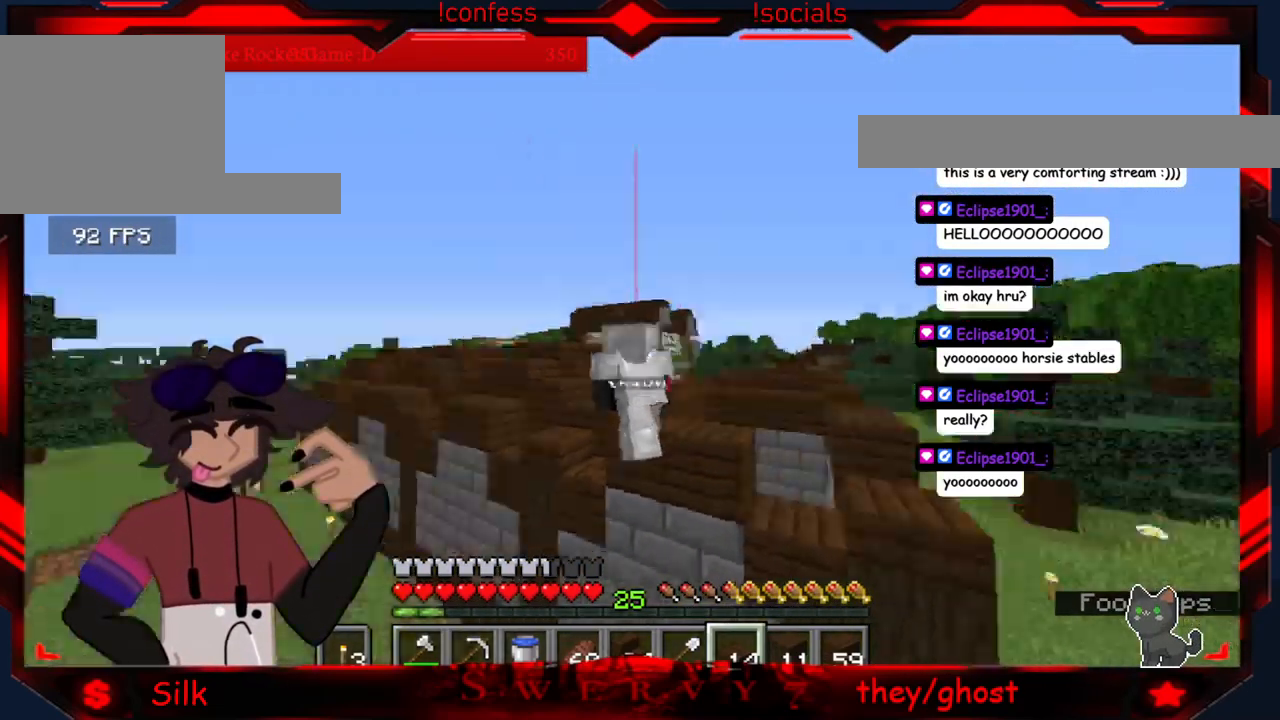
{"keys": ["a"], "mouse": [], "events": [[267, "a", "up"], [450, "a", "down"]]}
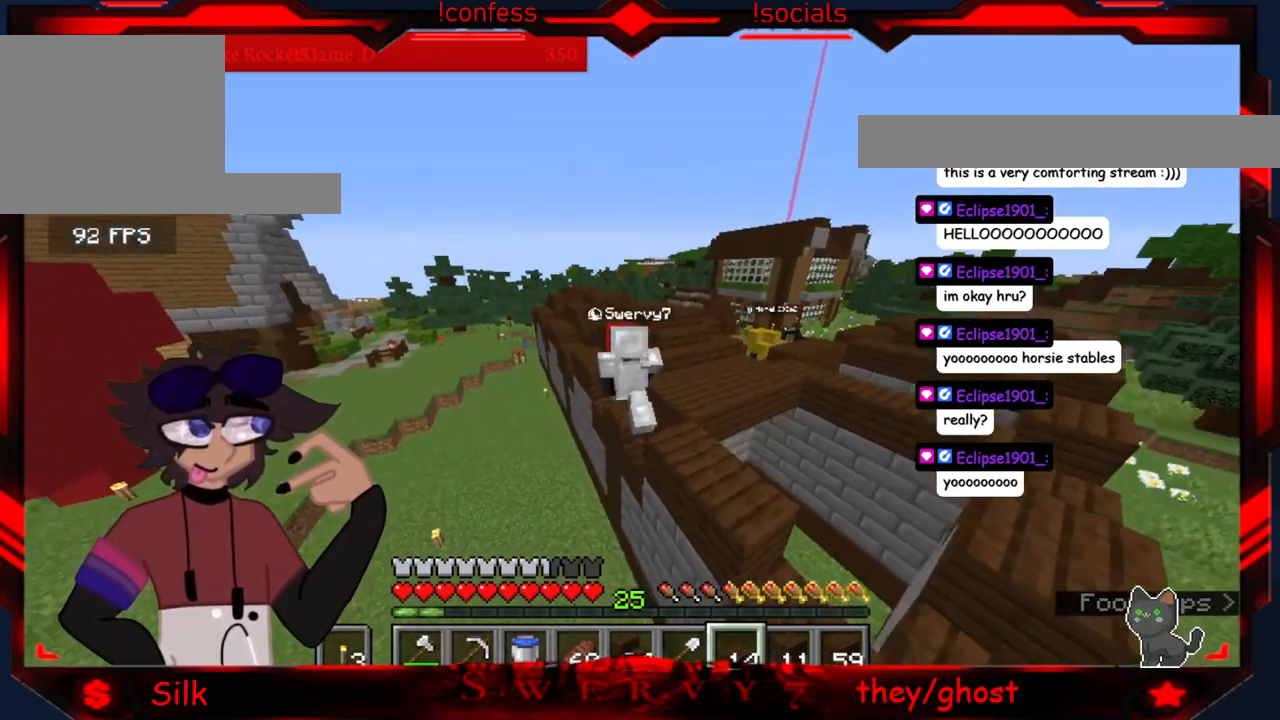
{"keys": ["a"], "mouse": [], "events": []}
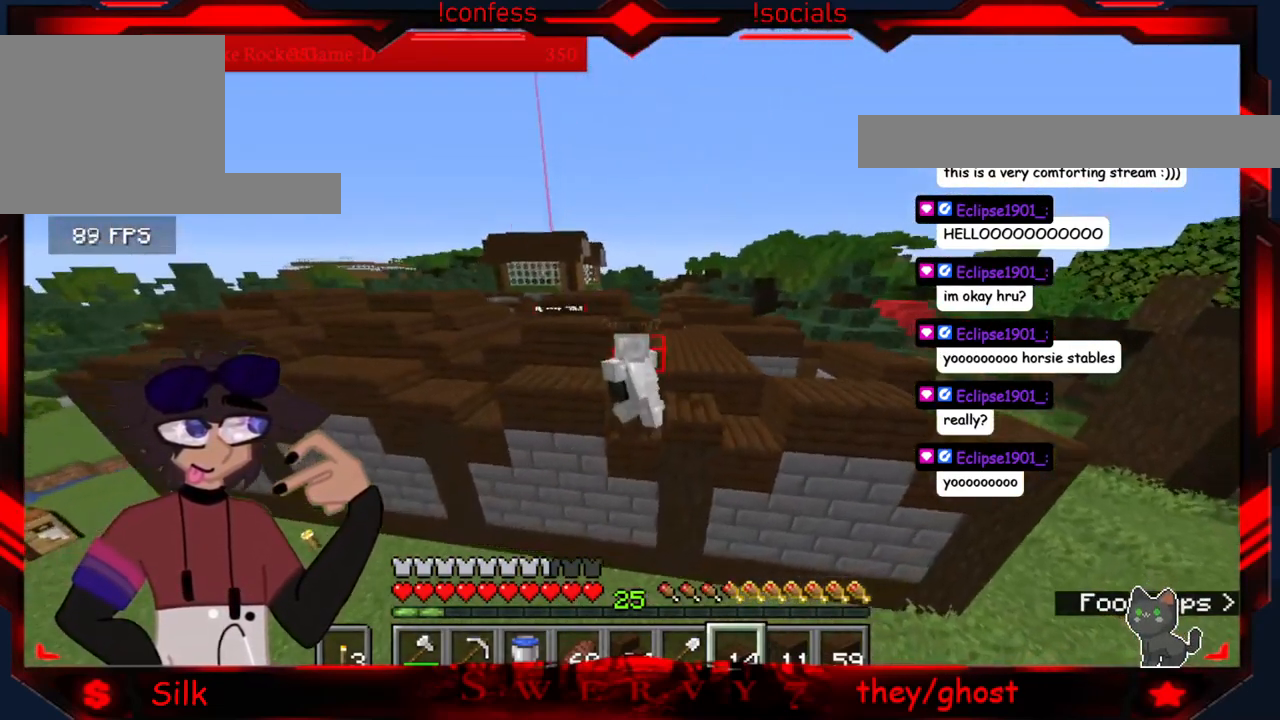
{"keys": ["a", "s"], "mouse": [], "events": [[300, "s", "down"]]}
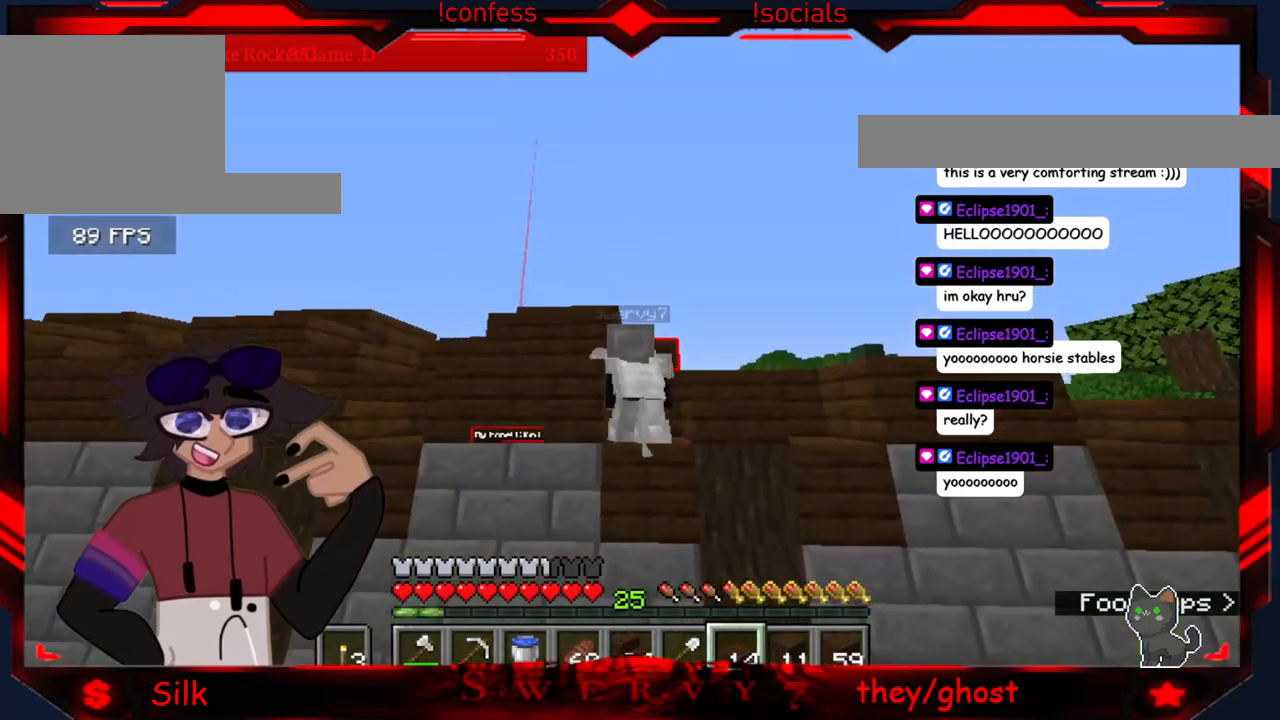
{"keys": ["a", "s"], "mouse": [], "events": []}
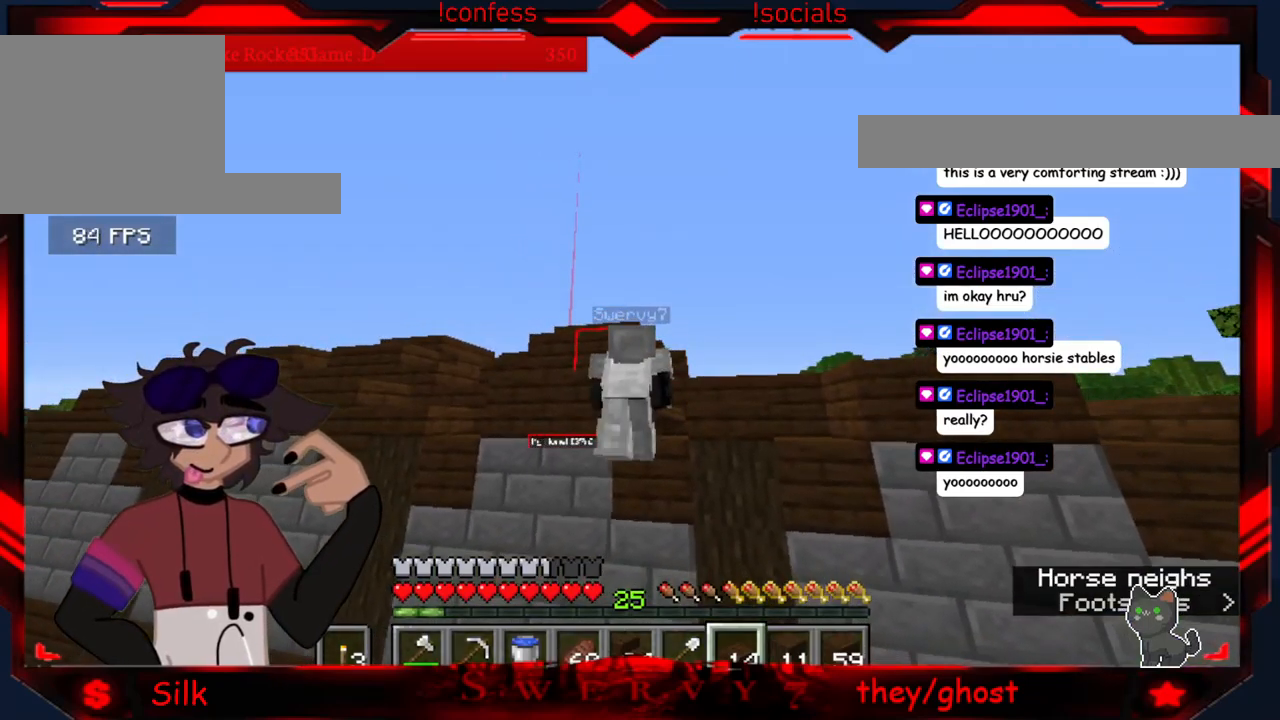
{"keys": ["a"], "mouse": [], "events": [[350, "s", "up"]]}
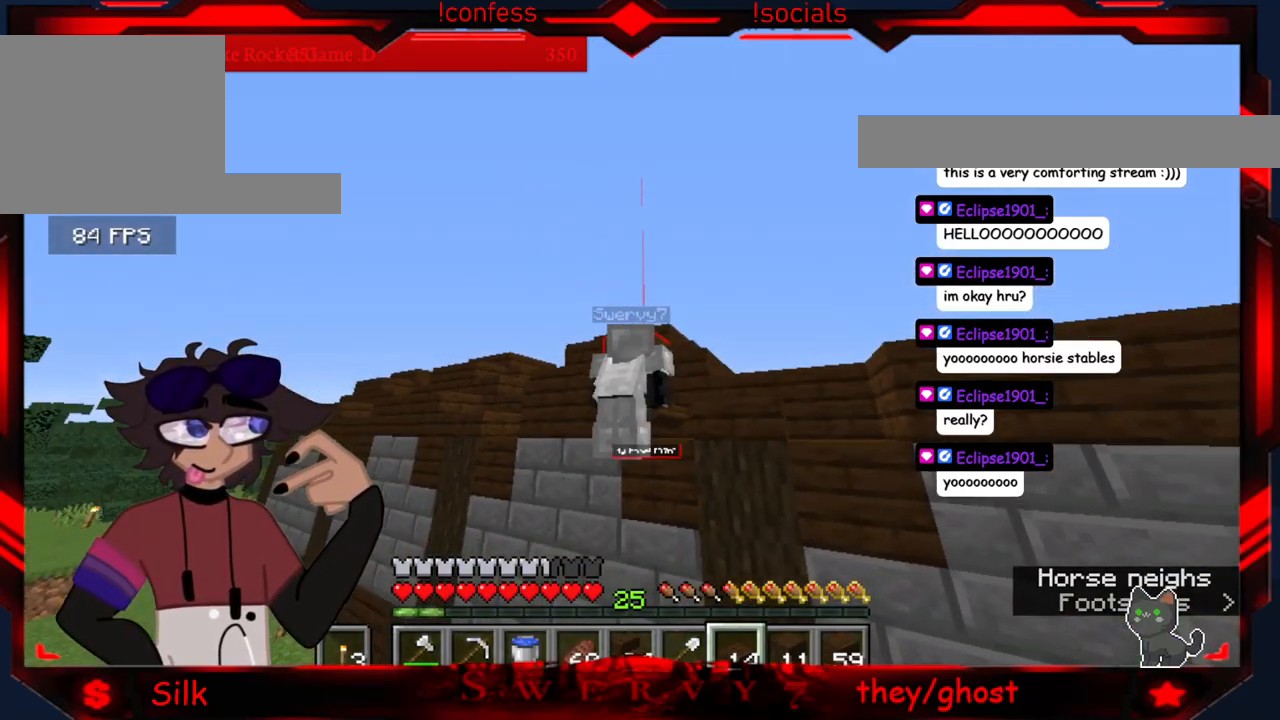
{"keys": ["d"], "mouse": [], "events": [[267, "a", "up"], [284, "d", "down"]]}
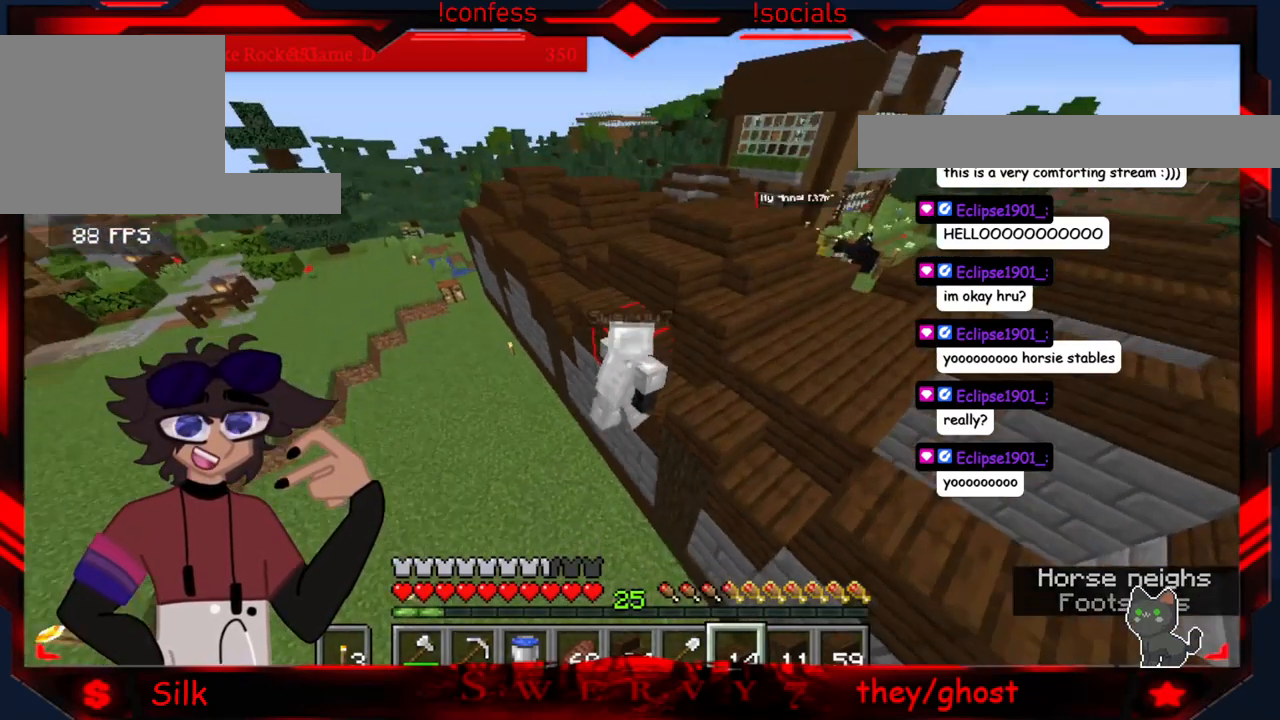
{"keys": [], "mouse": [], "events": [[300, "d", "up"]]}
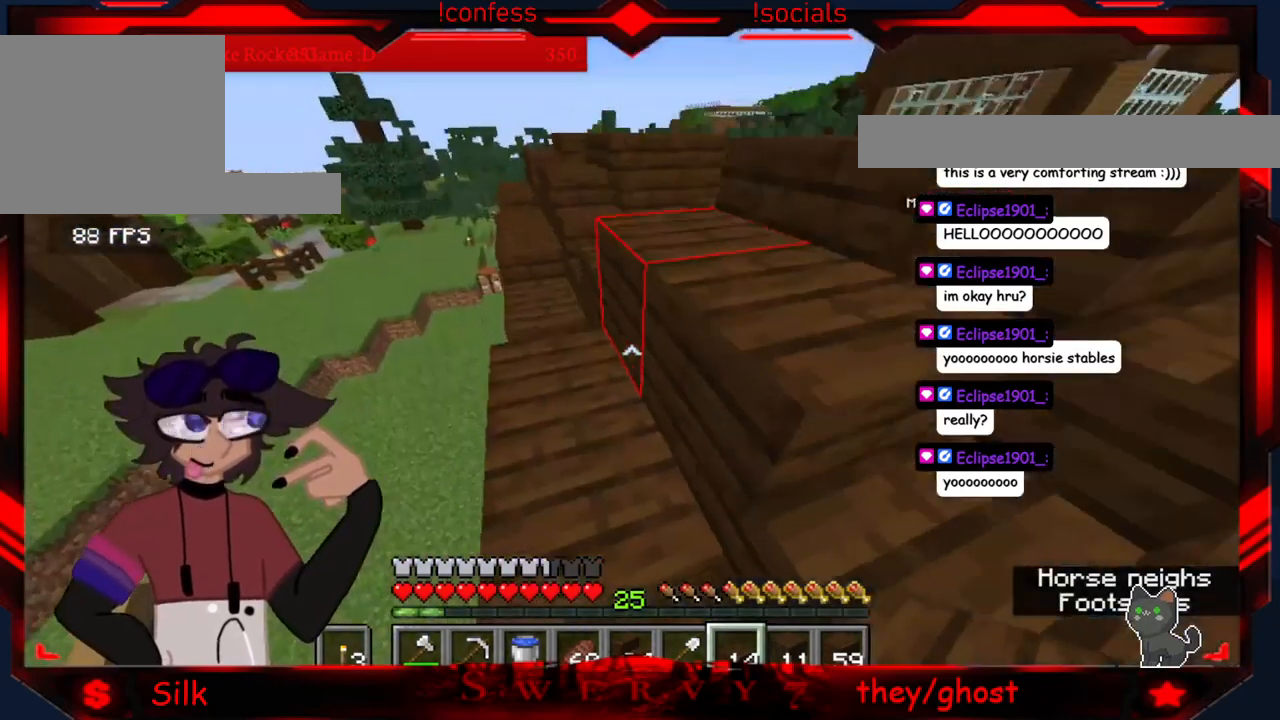
{"keys": ["a"], "mouse": [], "events": [[300, "a", "down"]]}
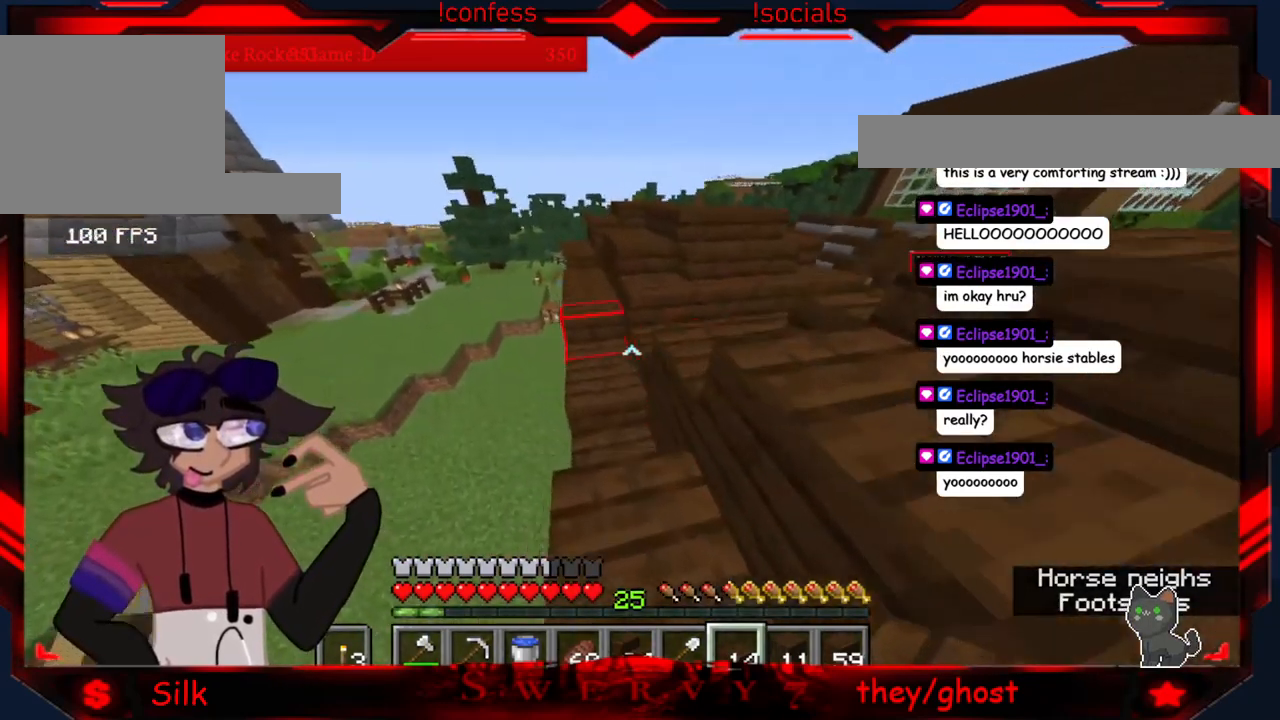
{"keys": ["a"], "mouse": [], "events": [[50, "a", "up"], [350, "a", "down"]]}
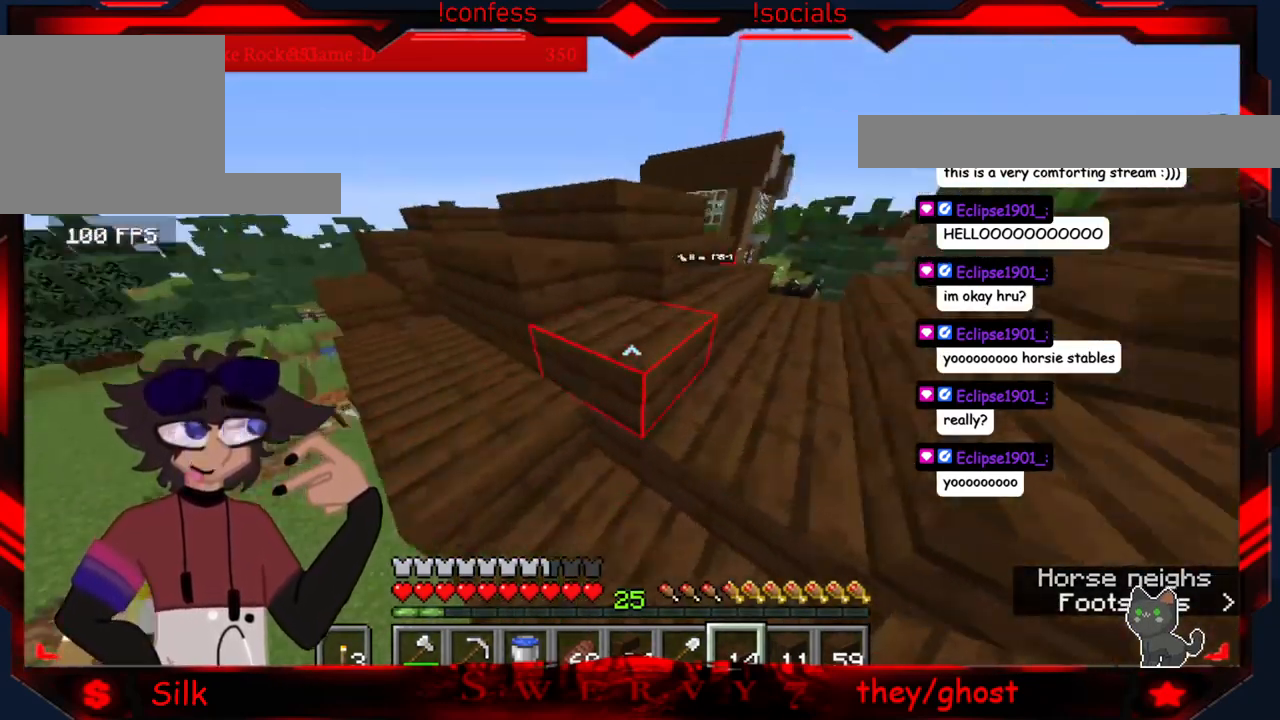
{"keys": ["a", "s"], "mouse": [], "events": [[417, "s", "down"]]}
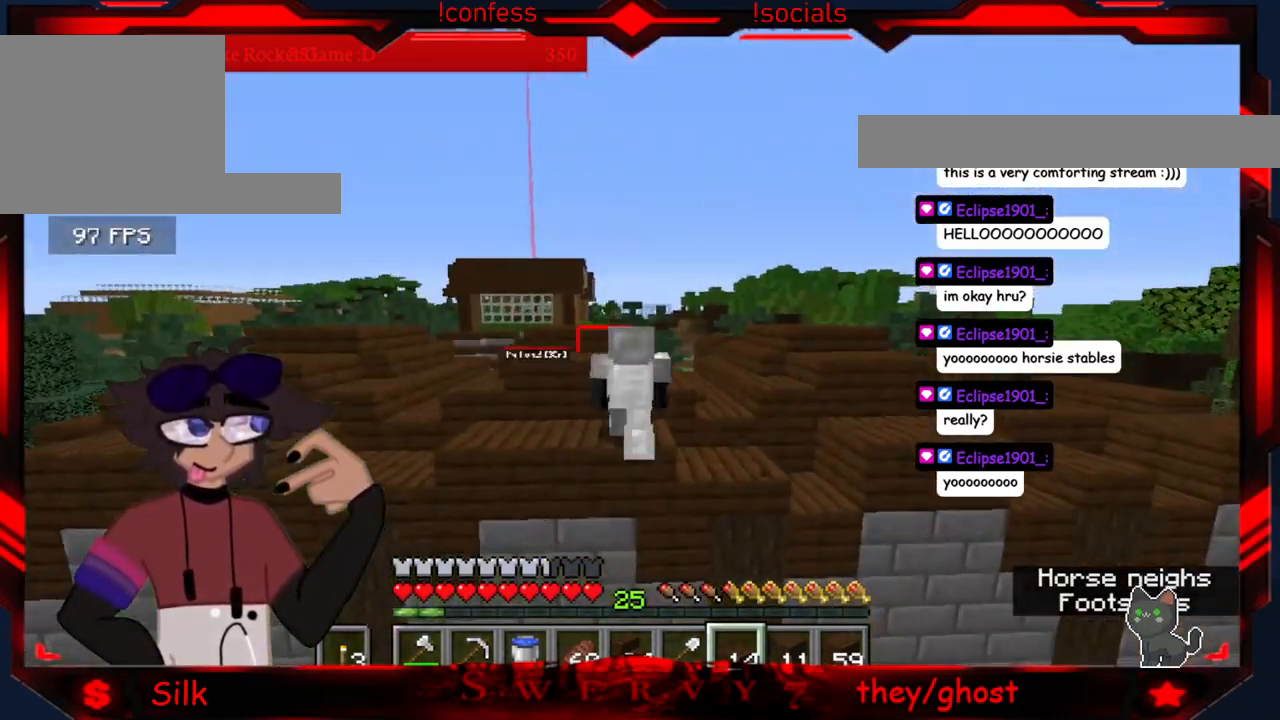
{"keys": ["a"], "mouse": [], "events": [[500, "s", "up"]]}
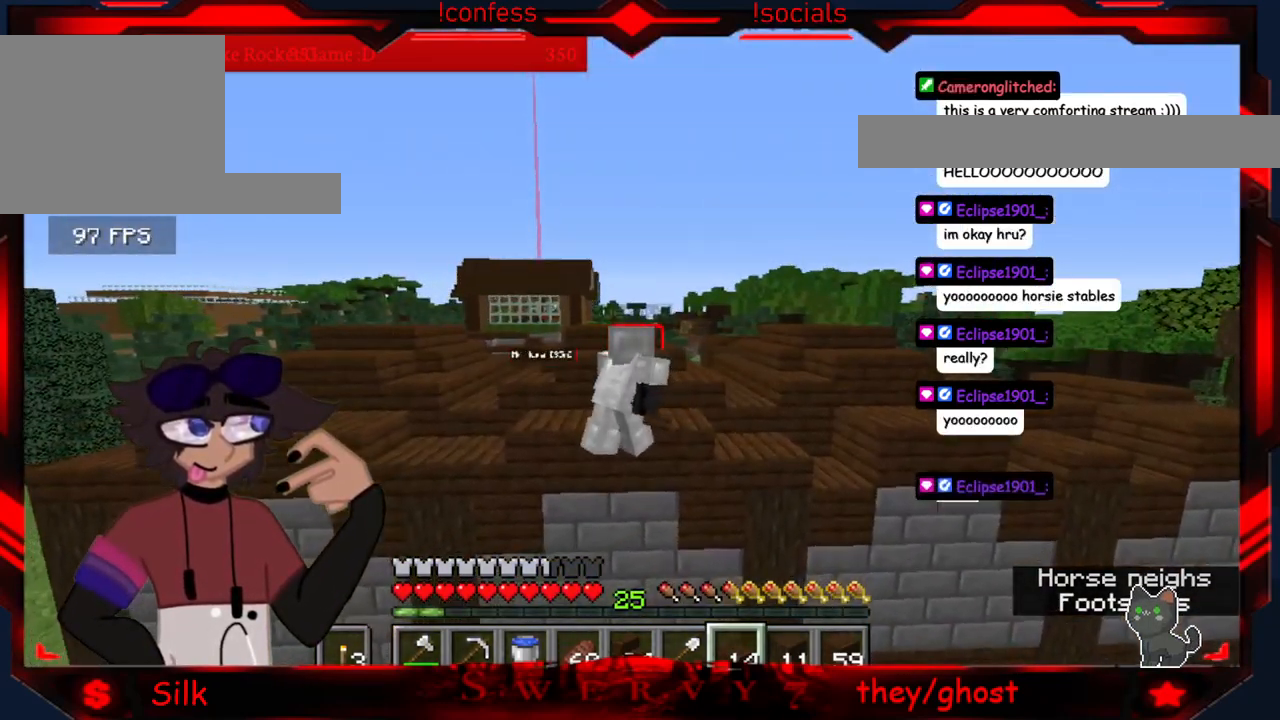
{"keys": [], "mouse": [], "events": [[500, "a", "up"]]}
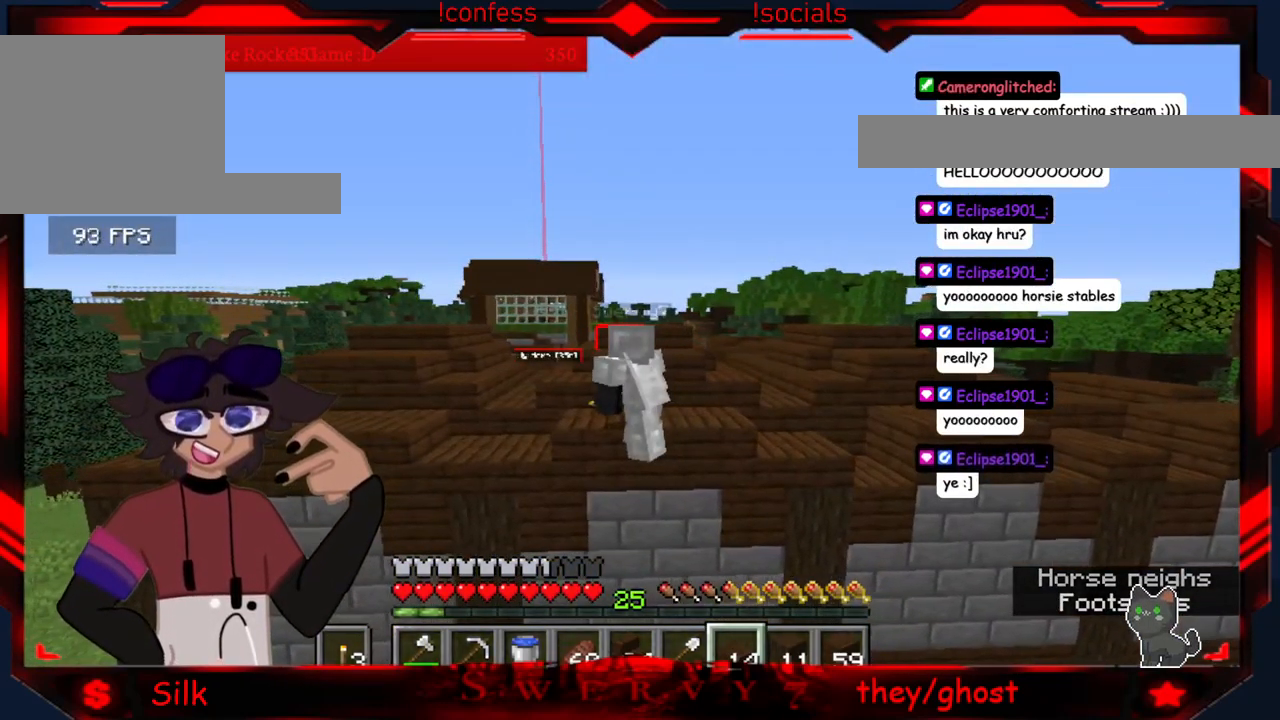
{"keys": ["d"], "mouse": [], "events": [[34, "d", "down"]]}
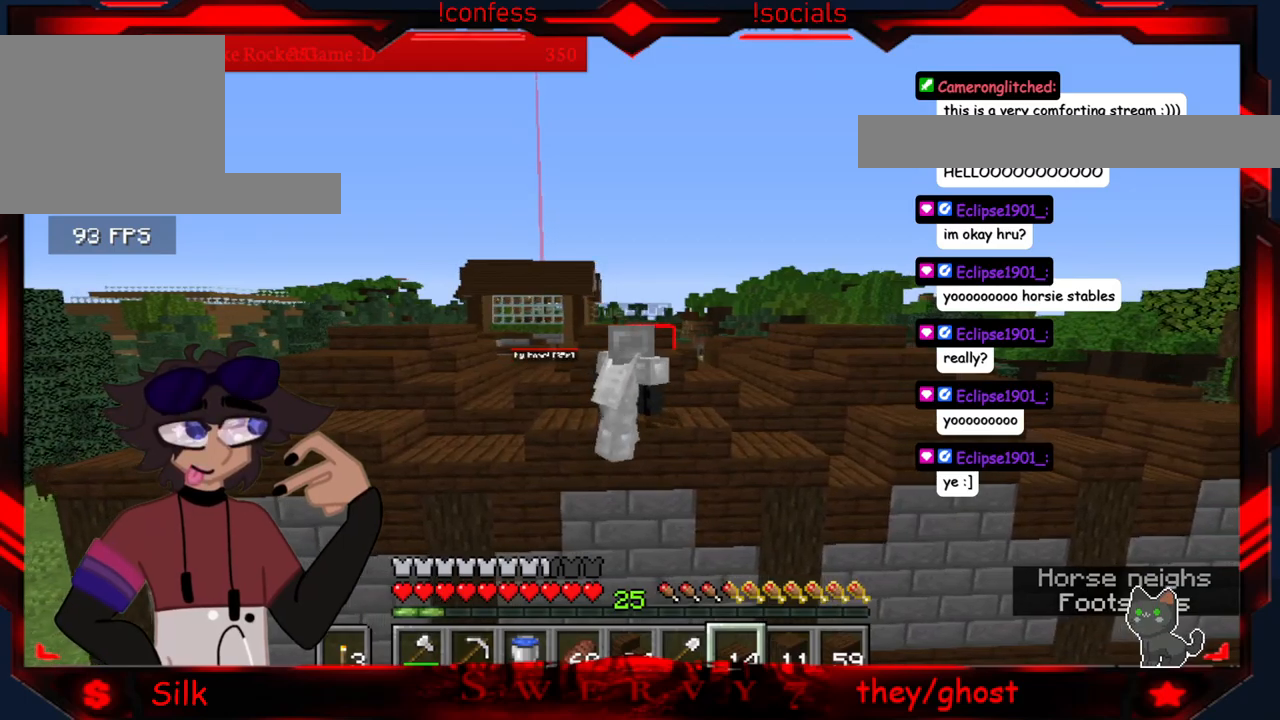
{"keys": [], "mouse": [], "events": [[467, "d", "up"]]}
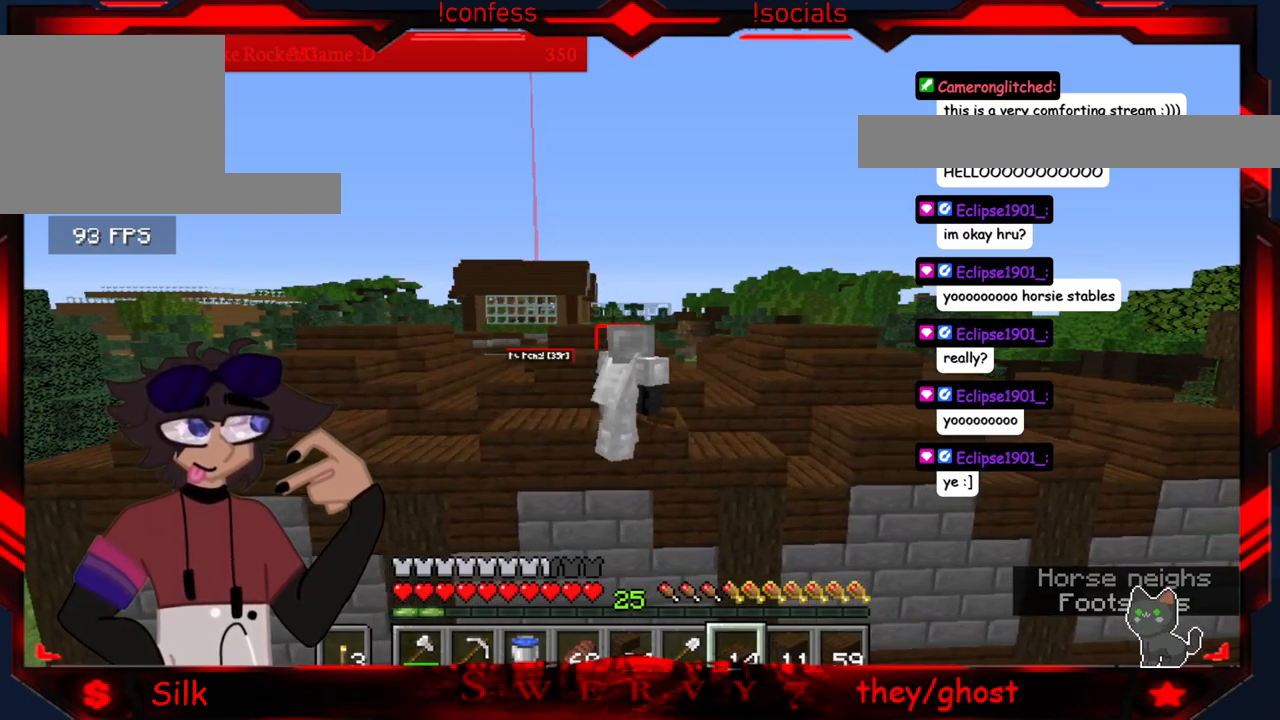
{"keys": ["d"], "mouse": [], "events": [[400, "d", "down"]]}
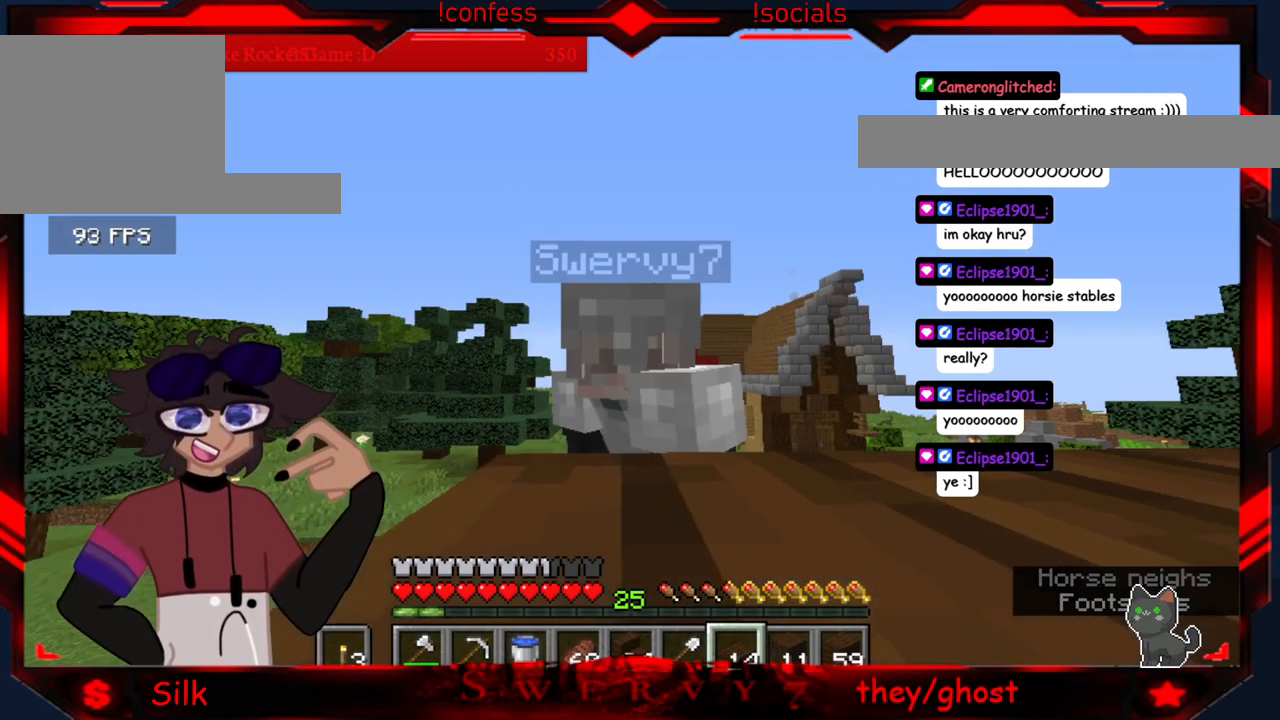
{"keys": [], "mouse": [], "events": [[483, "d", "up"]]}
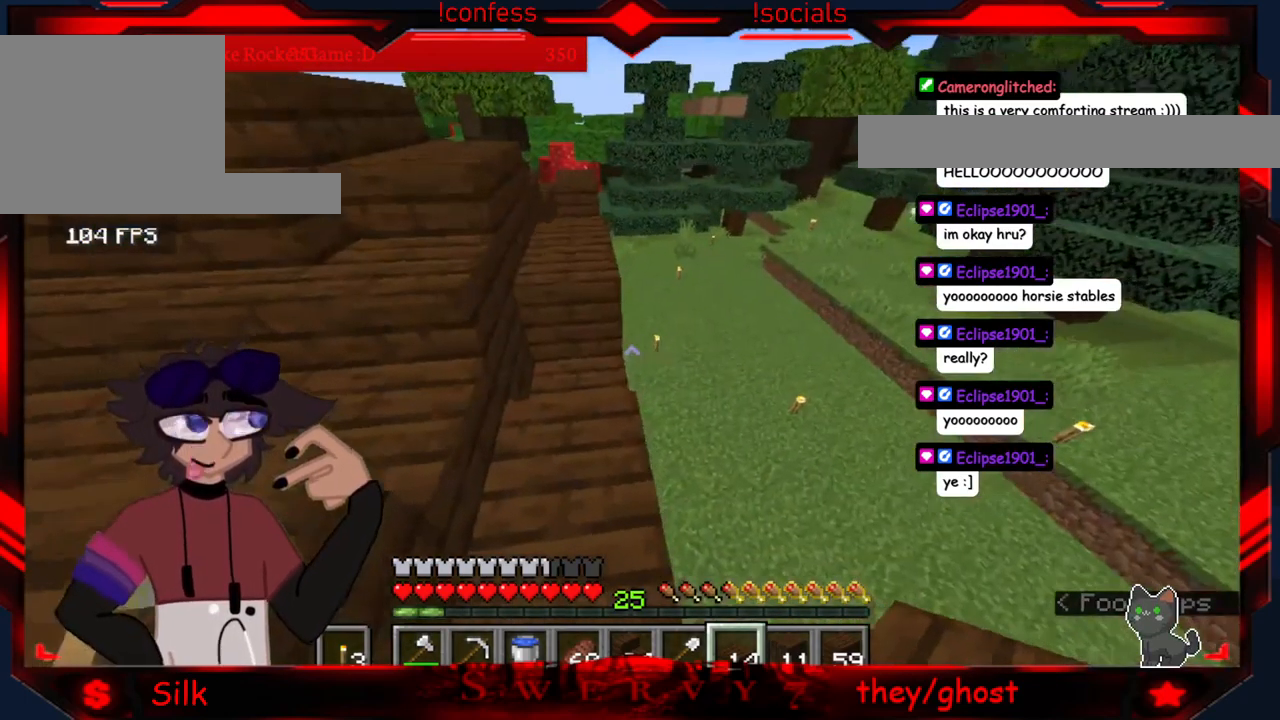
{"keys": [], "mouse": ["right"], "events": [[483, "mouse_right", "down"]]}
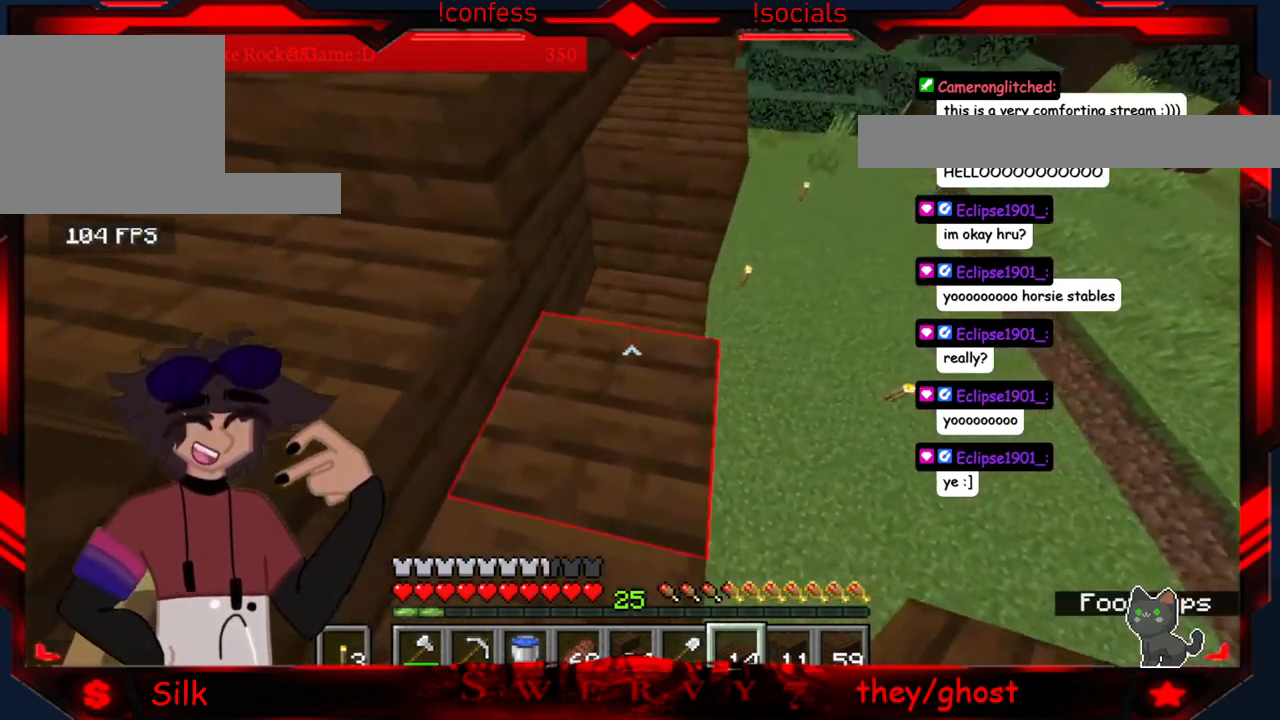
{"keys": ["d"], "mouse": [], "events": [[300, "d", "down"], [367, "mouse_right", "up"]]}
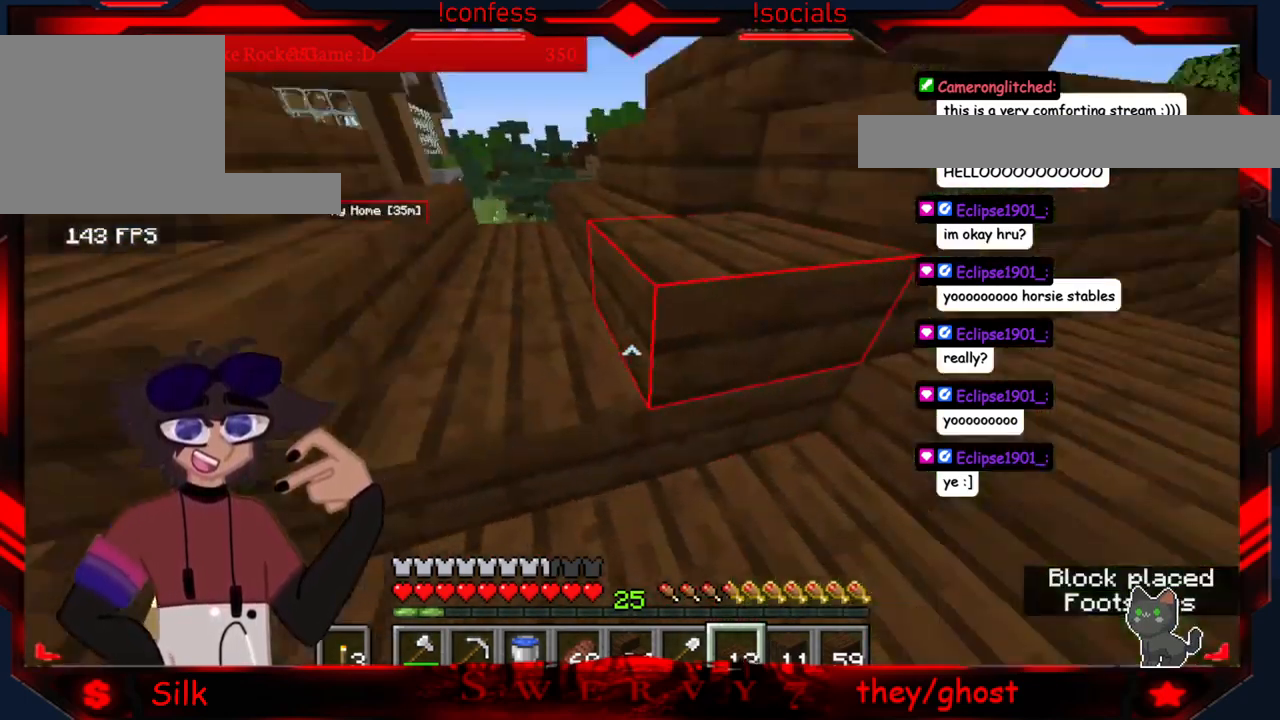
{"keys": ["d", "s"], "mouse": [], "events": [[267, "s", "down"]]}
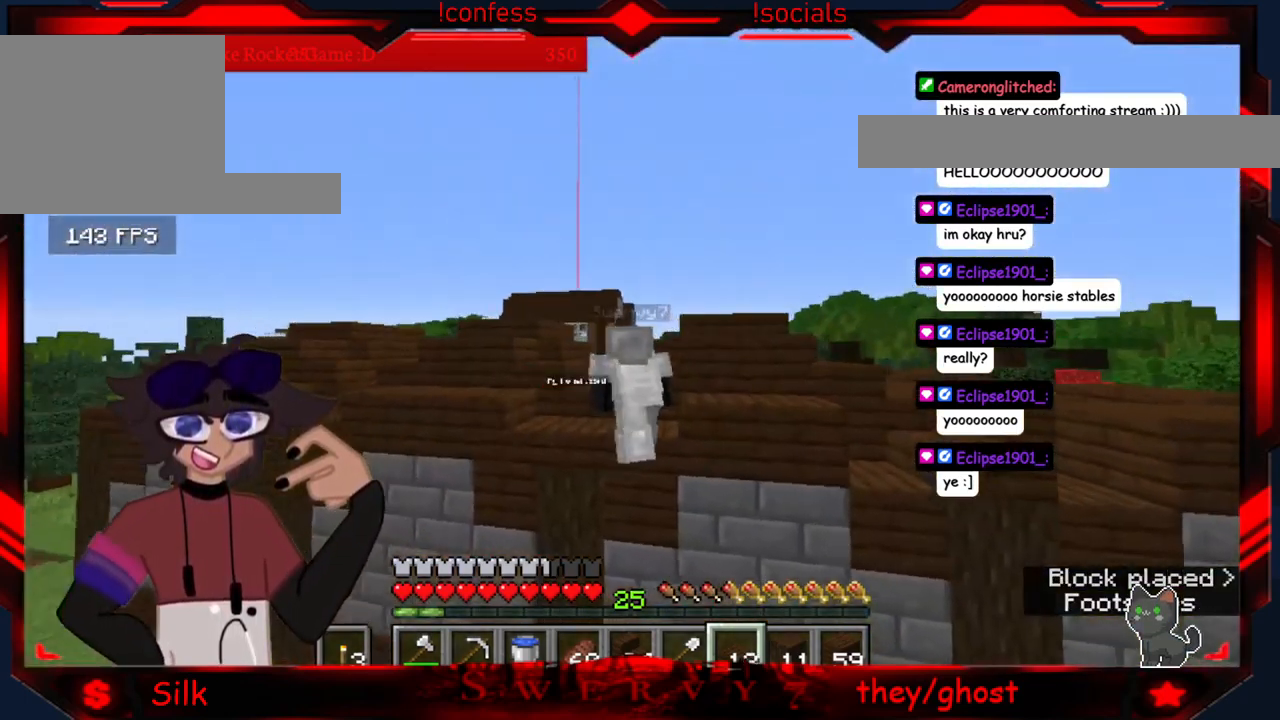
{"keys": [], "mouse": [], "events": [[117, "d", "up"], [450, "s", "up"]]}
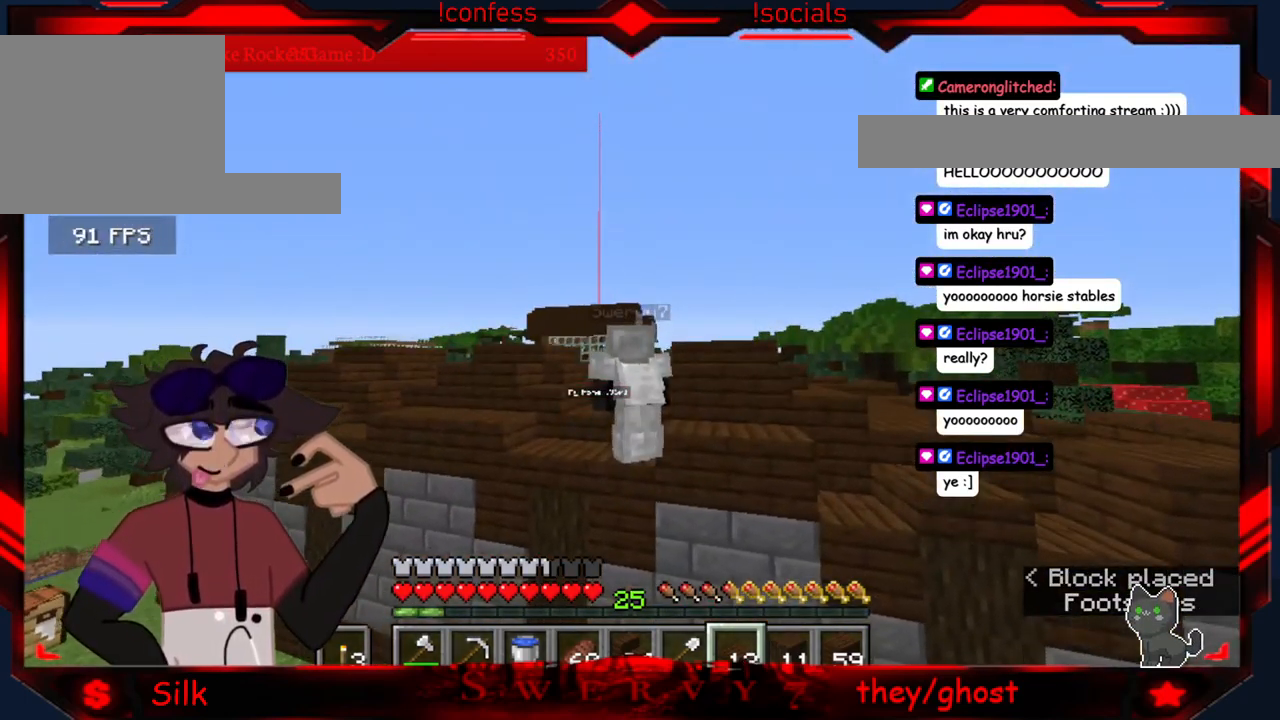
{"keys": ["a"], "mouse": [], "events": [[17, "a", "down"]]}
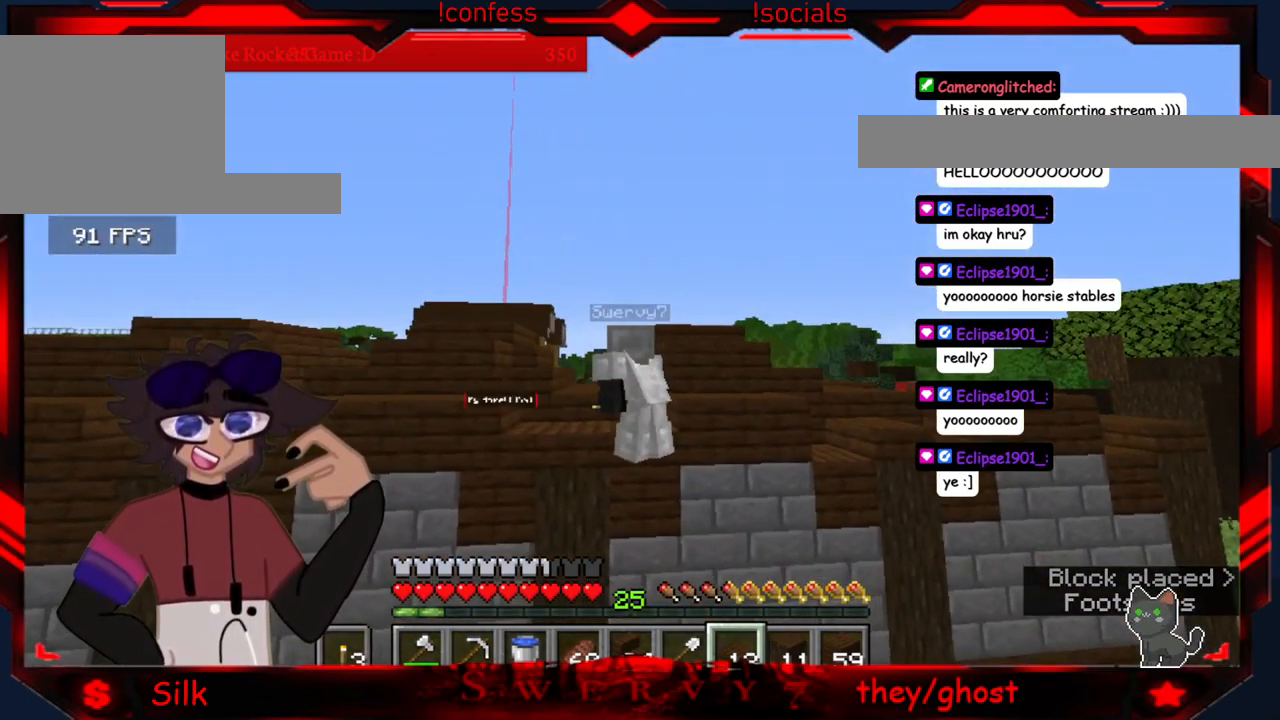
{"keys": ["a"], "mouse": [], "events": []}
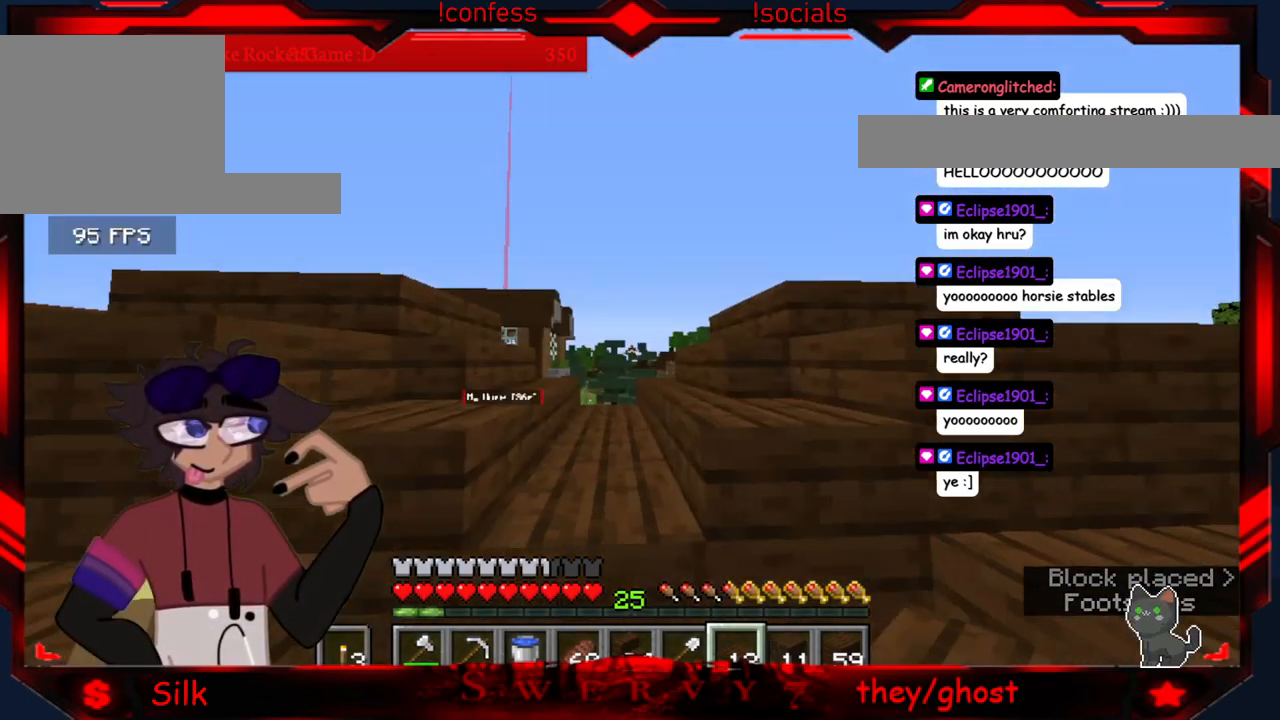
{"keys": ["a"], "mouse": ["left"], "events": [[167, "s", "down"], [350, "s", "up"], [434, "mouse_left", "down"]]}
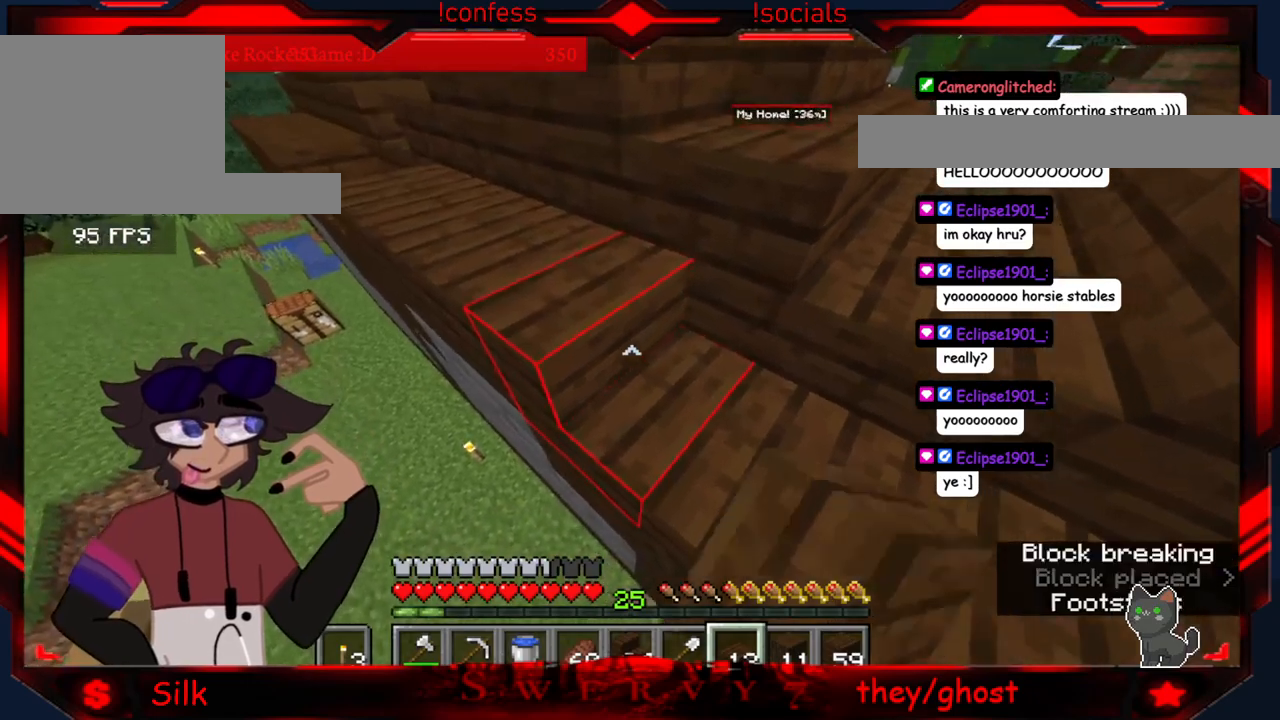
{"keys": ["d"], "mouse": [], "events": [[134, "a", "up"], [267, "mouse_left", "up"], [334, "d", "down"]]}
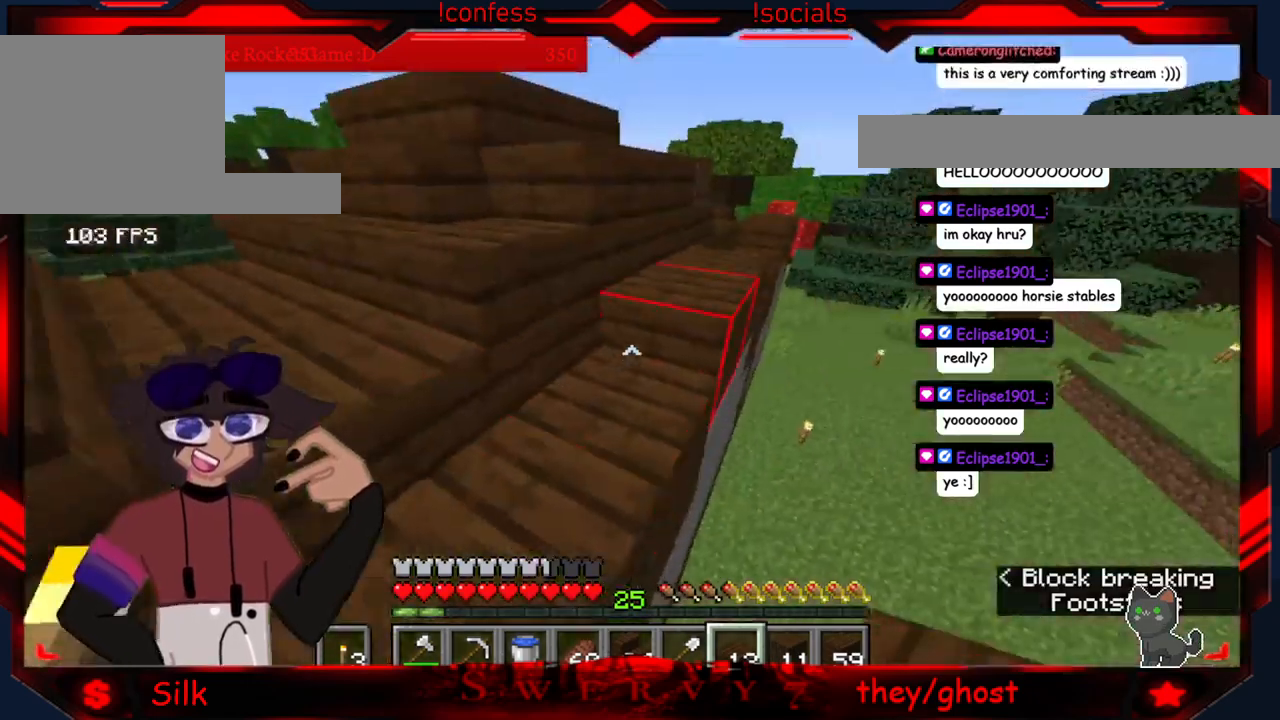
{"keys": [], "mouse": [], "events": [[200, "d", "up"]]}
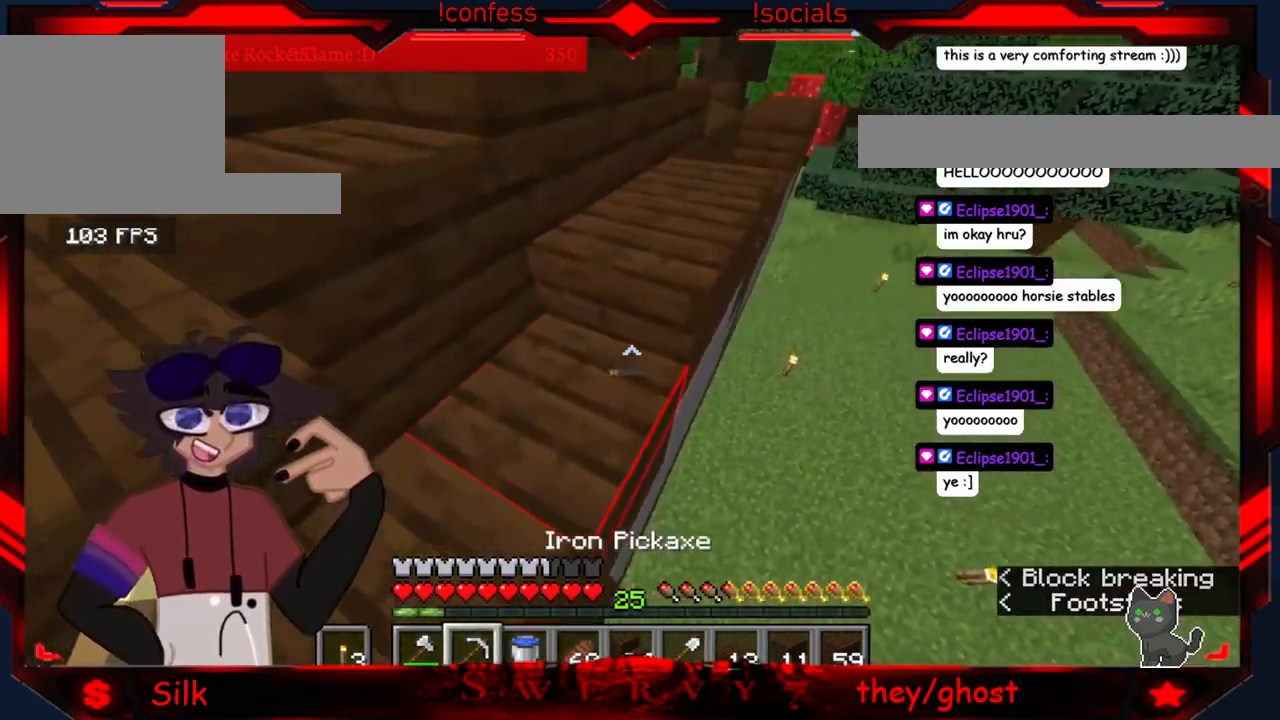
{"keys": [], "mouse": ["left"], "events": [[84, "a", "down"], [450, "a", "up"], [500, "mouse_left", "down"]]}